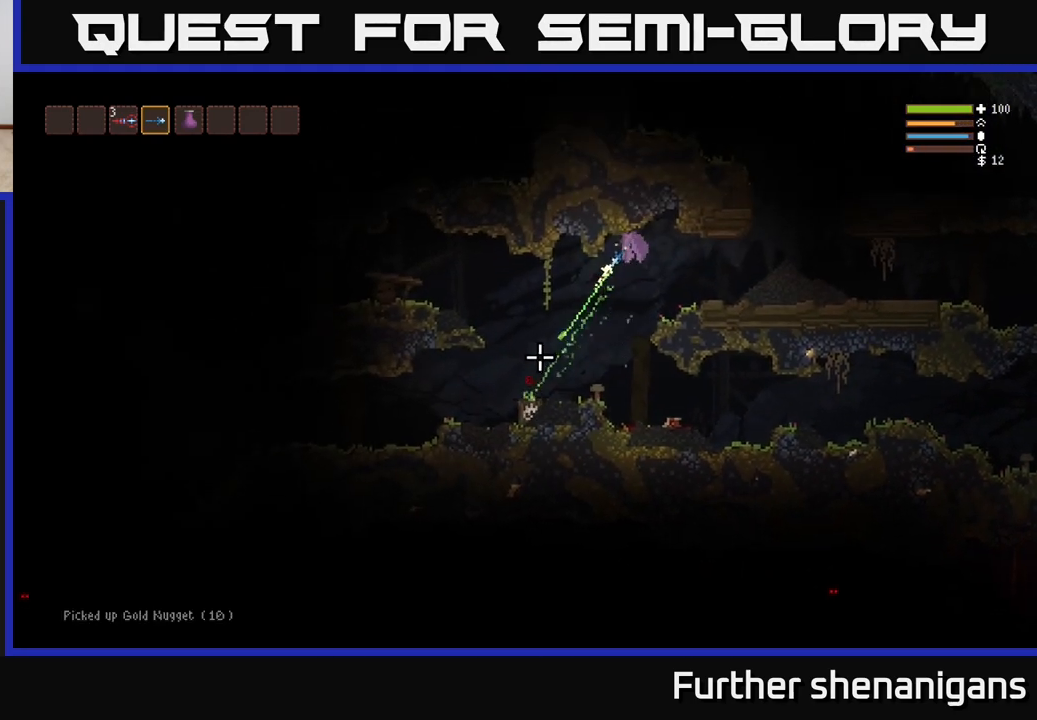
Gameplay with a controller (Xbox layout); each line is a JSON object with the inputs held at the frame after it. "events" lists button and stick changes between this image and that frame as [ms after this image, input, new state], when the widget could be followed in between.
{"buttons": ["R2"], "left_stick": "center", "right_stick": "down-left", "events": [[167, "L2", "down"], [317, "L2", "up"]]}
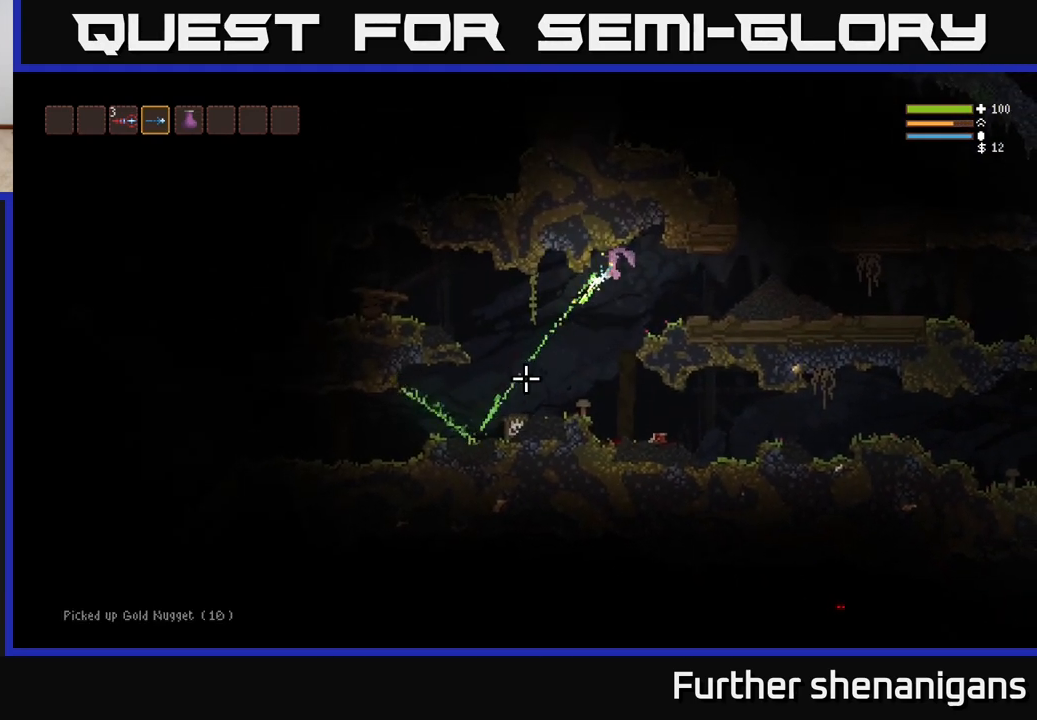
{"buttons": ["L2", "R2"], "left_stick": "right", "right_stick": "down-left", "events": [[133, "L2", "down"], [300, "L2", "up"], [400, "left_stick", "right"], [433, "L2", "down"]]}
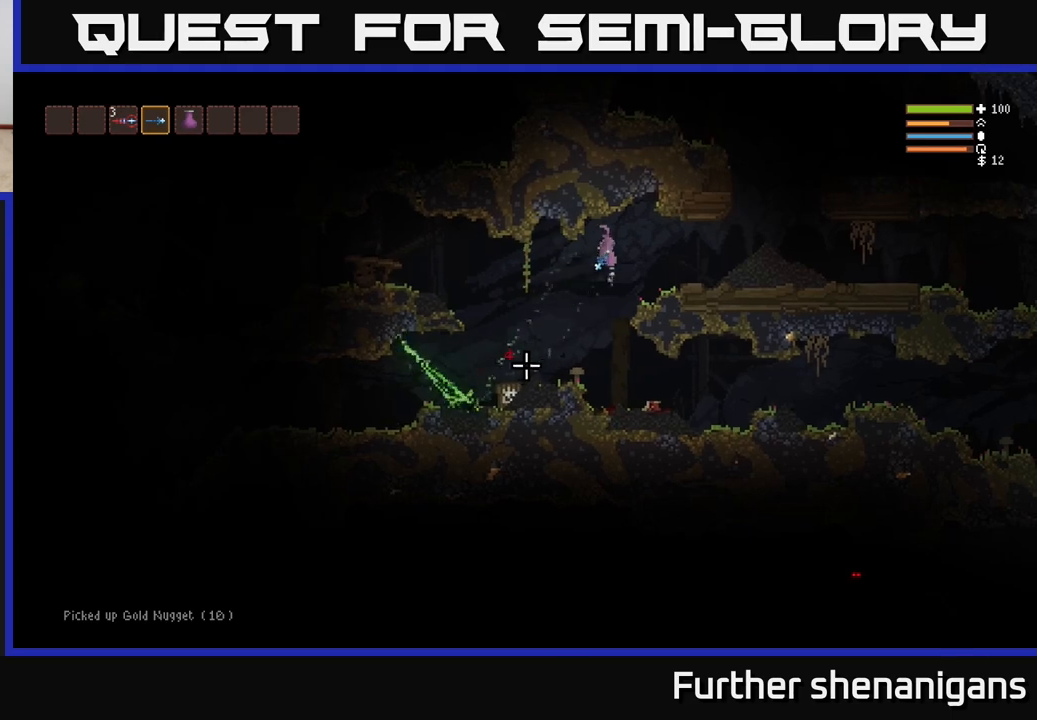
{"buttons": [], "left_stick": "right", "right_stick": "down-left", "events": [[133, "left_stick", "center"], [317, "left_stick", "right"], [333, "L2", "up"], [483, "R2", "up"]]}
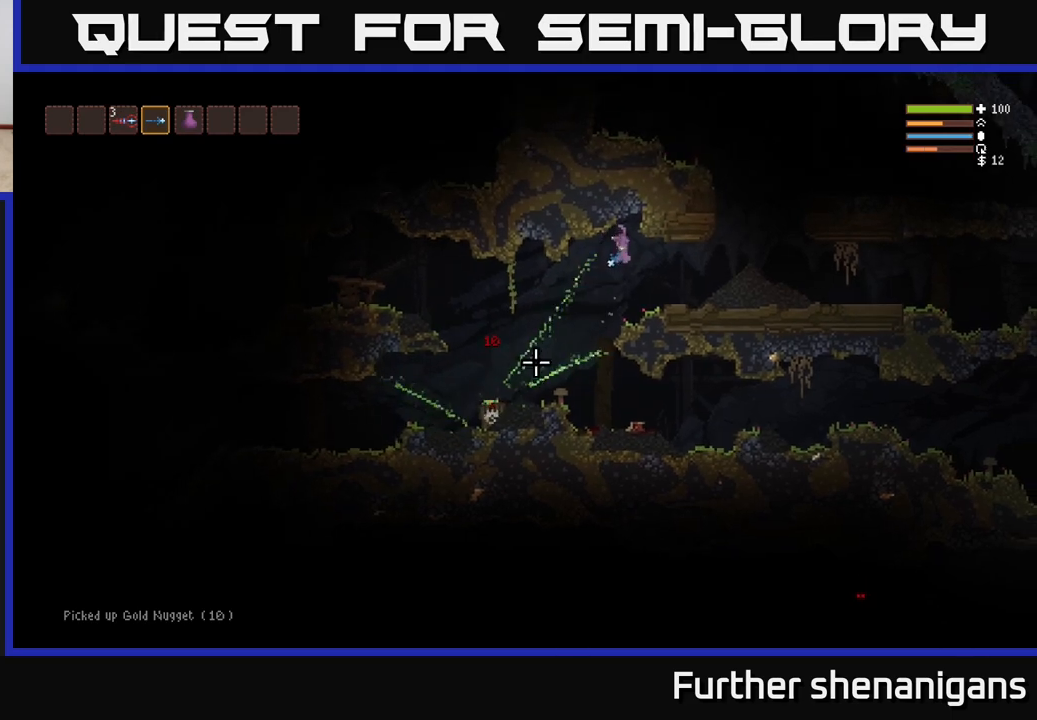
{"buttons": ["L2"], "left_stick": "left", "right_stick": "down-left", "events": [[17, "left_stick", "center"], [400, "L2", "down"], [483, "left_stick", "left"]]}
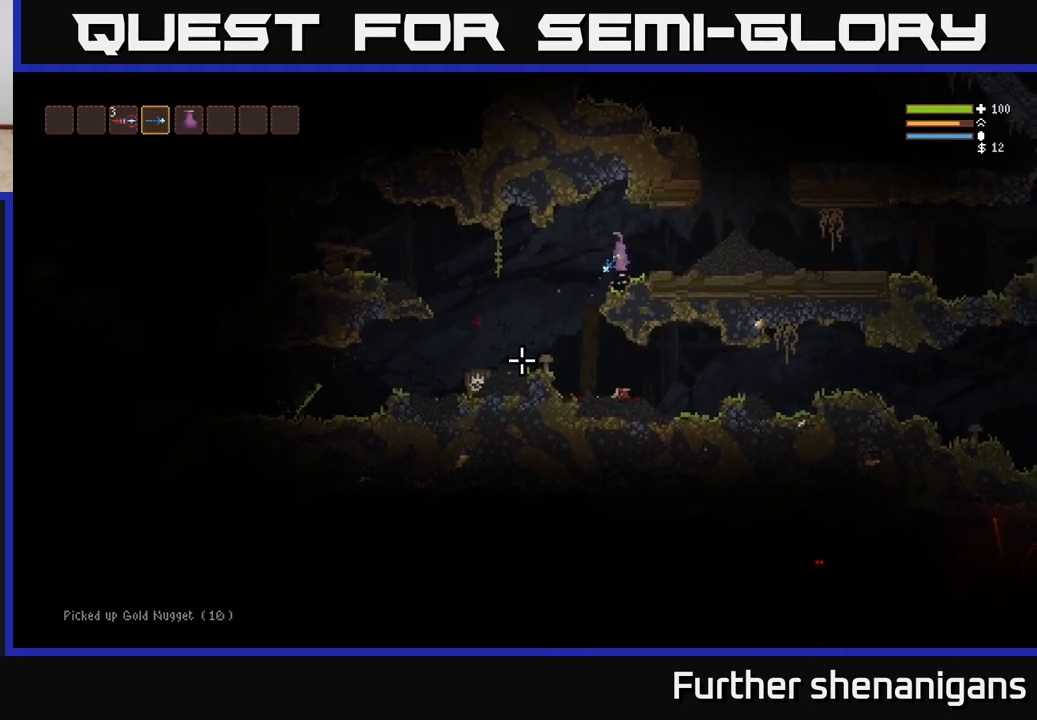
{"buttons": ["R2"], "left_stick": "center", "right_stick": "down-left", "events": [[67, "L2", "up"], [67, "R2", "down"], [83, "left_stick", "center"]]}
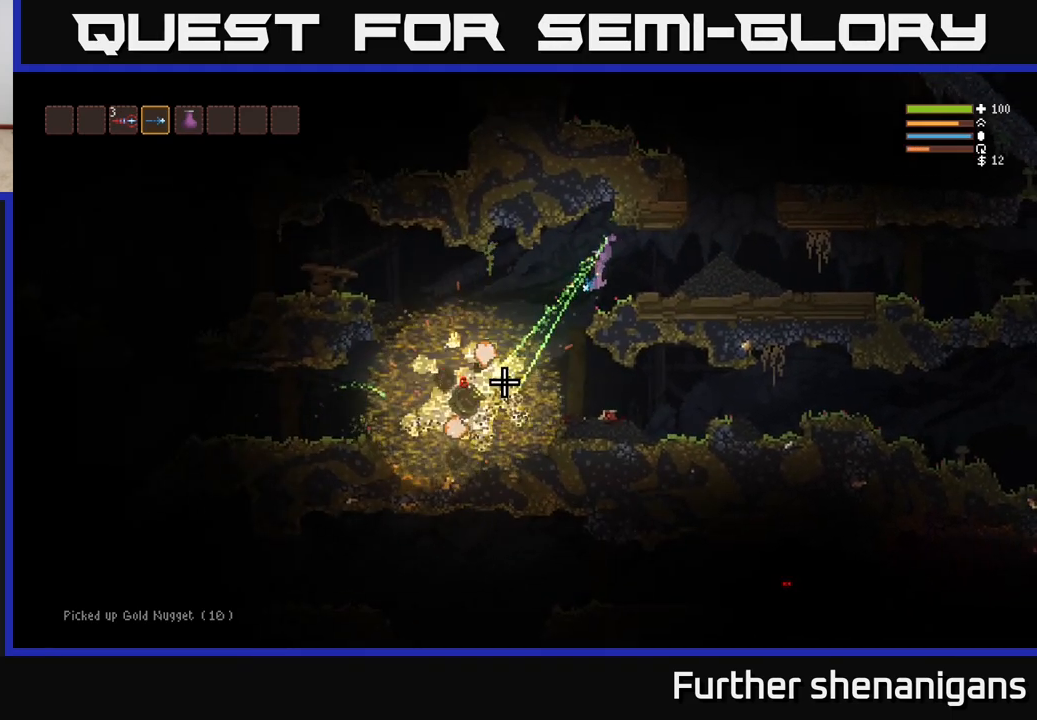
{"buttons": [], "left_stick": "left", "right_stick": "down-left", "events": [[83, "L2", "down"], [150, "R2", "up"], [300, "L2", "up"], [400, "left_stick", "left"]]}
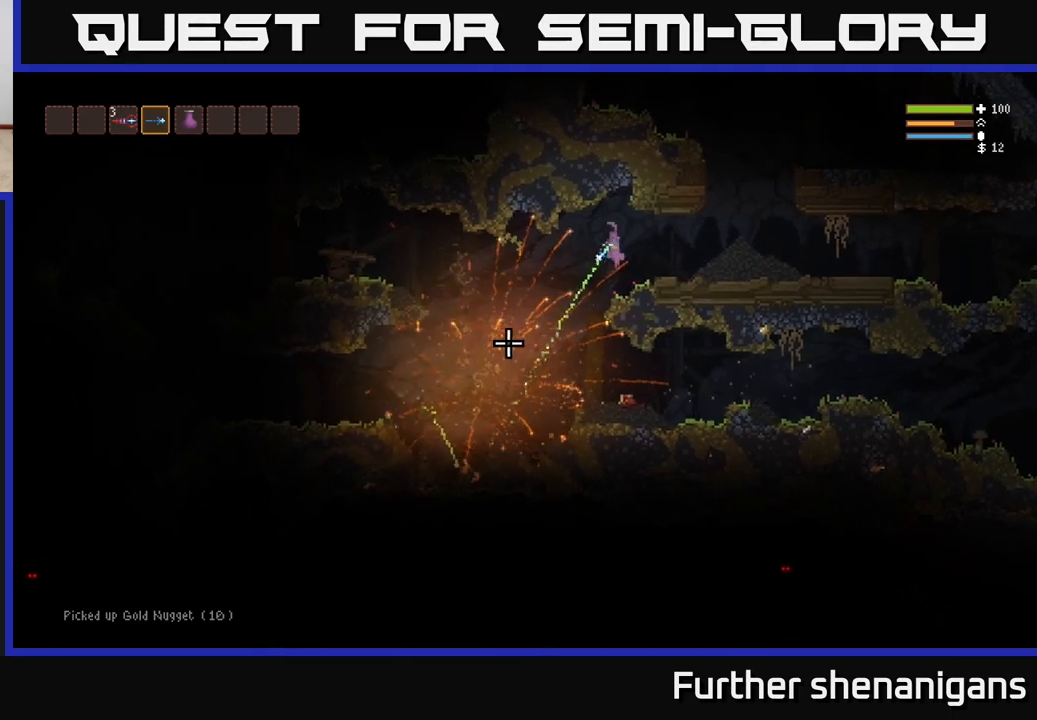
{"buttons": [], "left_stick": "center", "right_stick": "left", "events": [[83, "left_stick", "center"], [267, "right_stick", "left"]]}
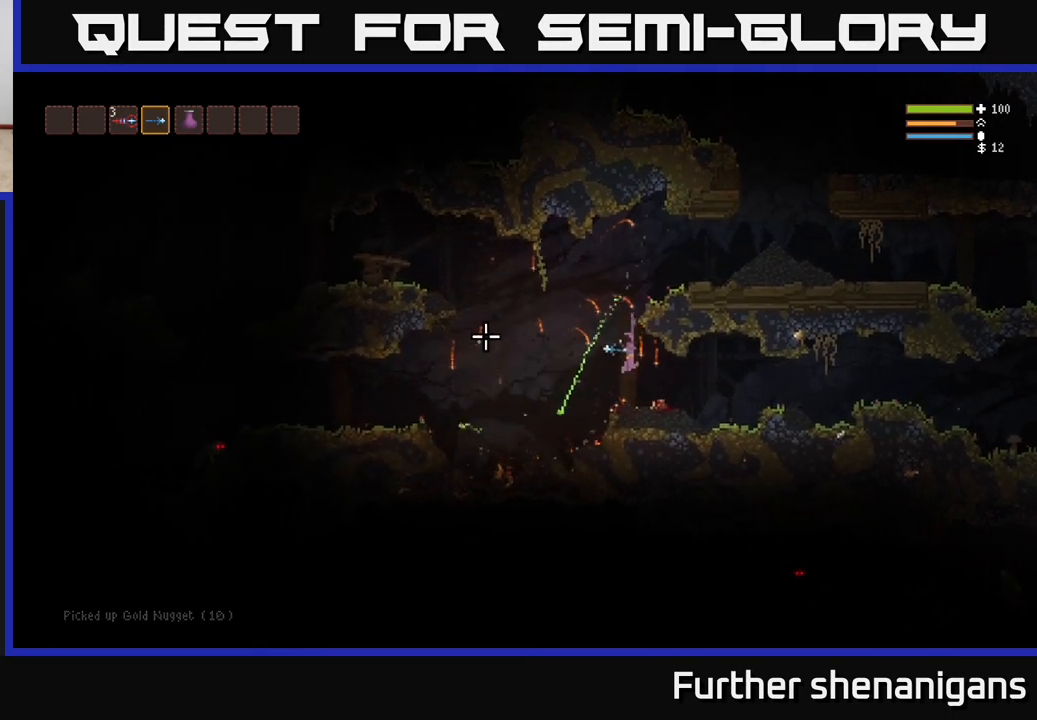
{"buttons": [], "left_stick": "left", "right_stick": "left", "events": [[83, "left_stick", "right"], [267, "L2", "down"], [400, "L2", "up"], [433, "left_stick", "left"]]}
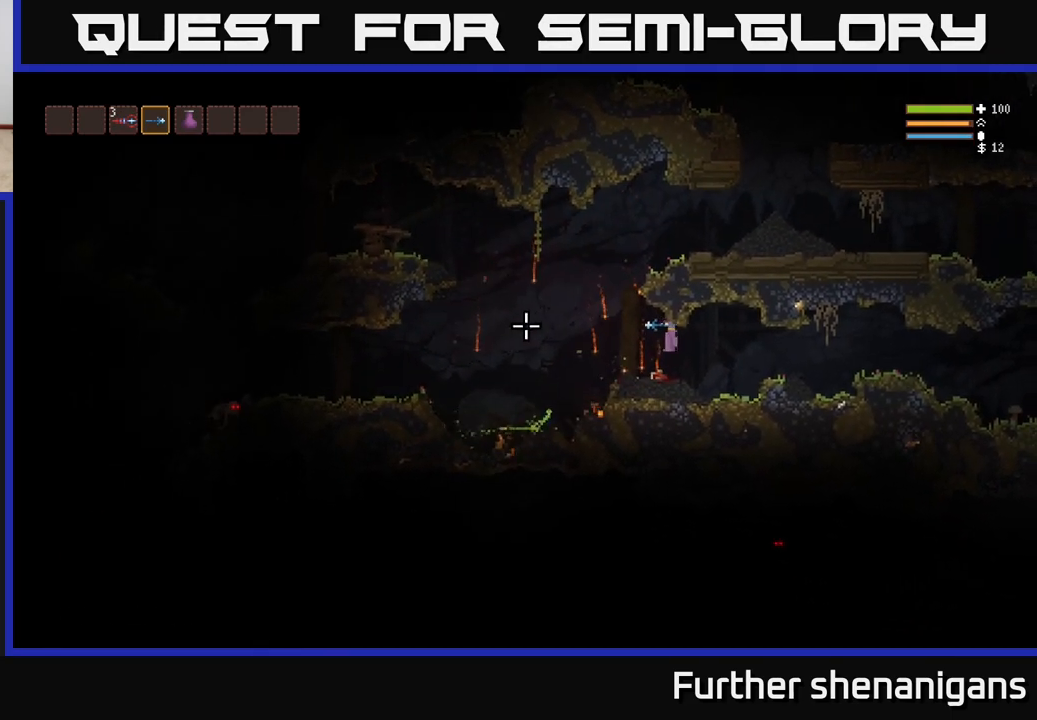
{"buttons": [], "left_stick": "left", "right_stick": "left", "events": [[233, "L2", "down"], [367, "L2", "up"]]}
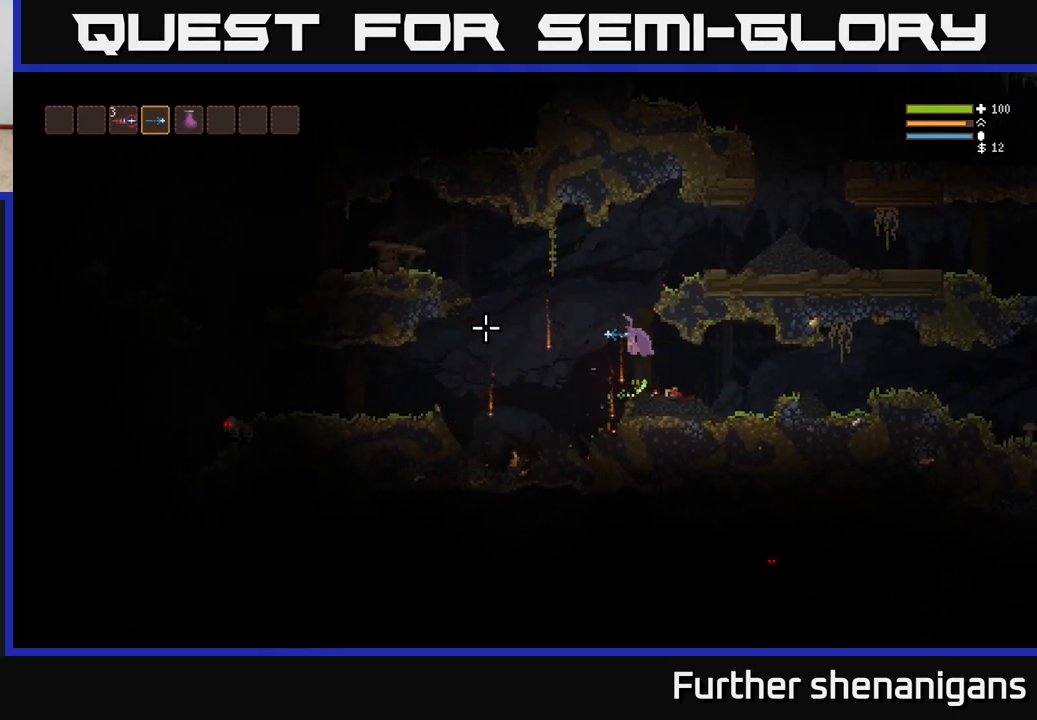
{"buttons": [], "left_stick": "left", "right_stick": "left", "events": [[283, "L2", "down"], [400, "L2", "up"]]}
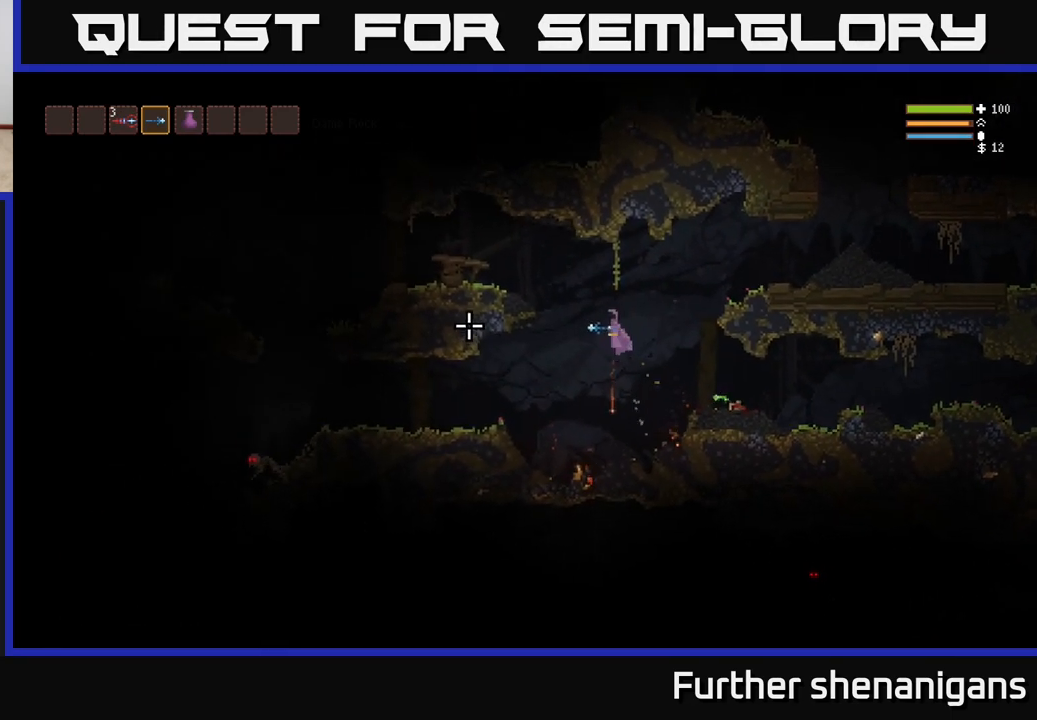
{"buttons": [], "left_stick": "left", "right_stick": "left", "events": [[133, "left_stick", "center"], [367, "left_stick", "left"]]}
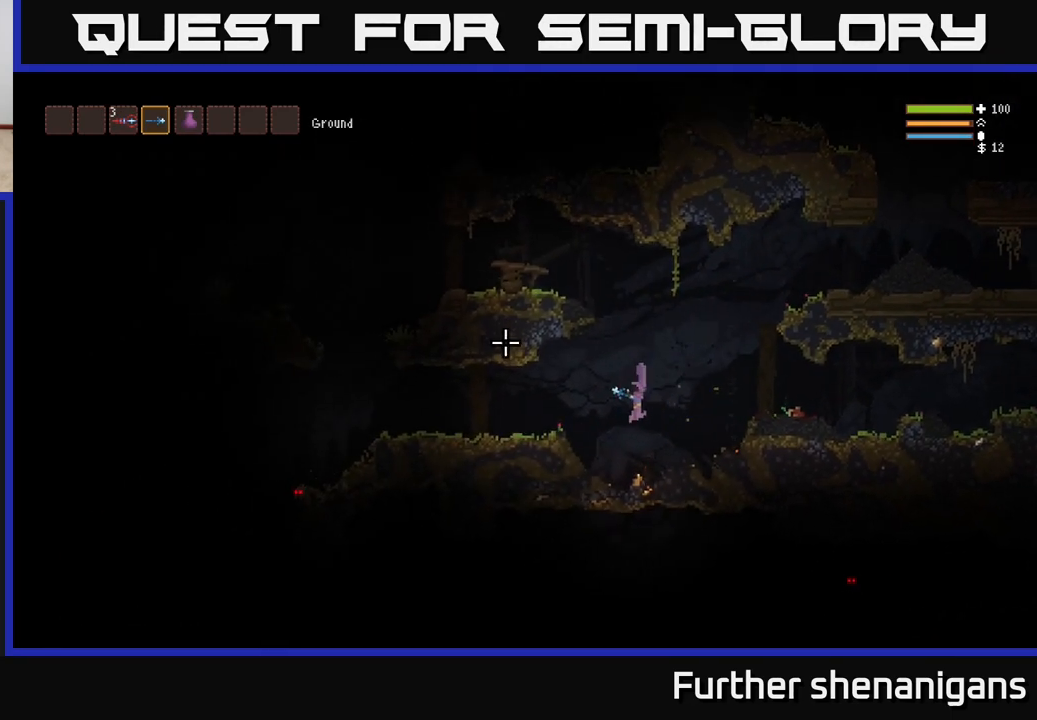
{"buttons": [], "left_stick": "center", "right_stick": "left", "events": [[17, "left_stick", "center"], [83, "left_stick", "right"], [283, "left_stick", "left"], [467, "left_stick", "center"]]}
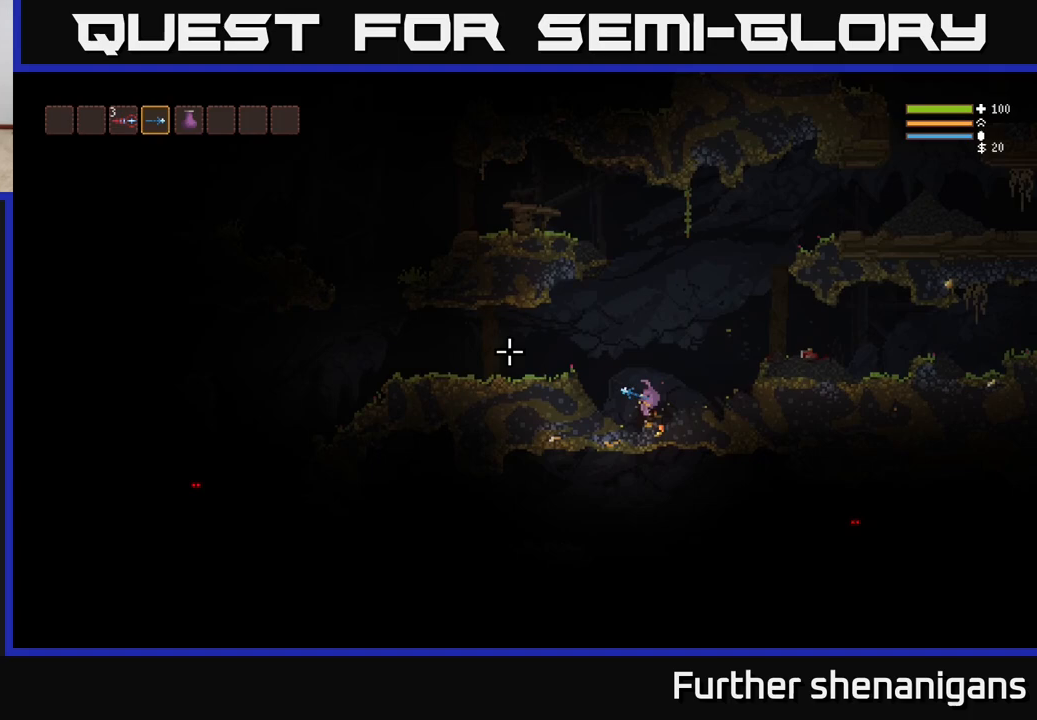
{"buttons": [], "left_stick": "left", "right_stick": "left", "events": [[283, "left_stick", "right"], [483, "left_stick", "left"]]}
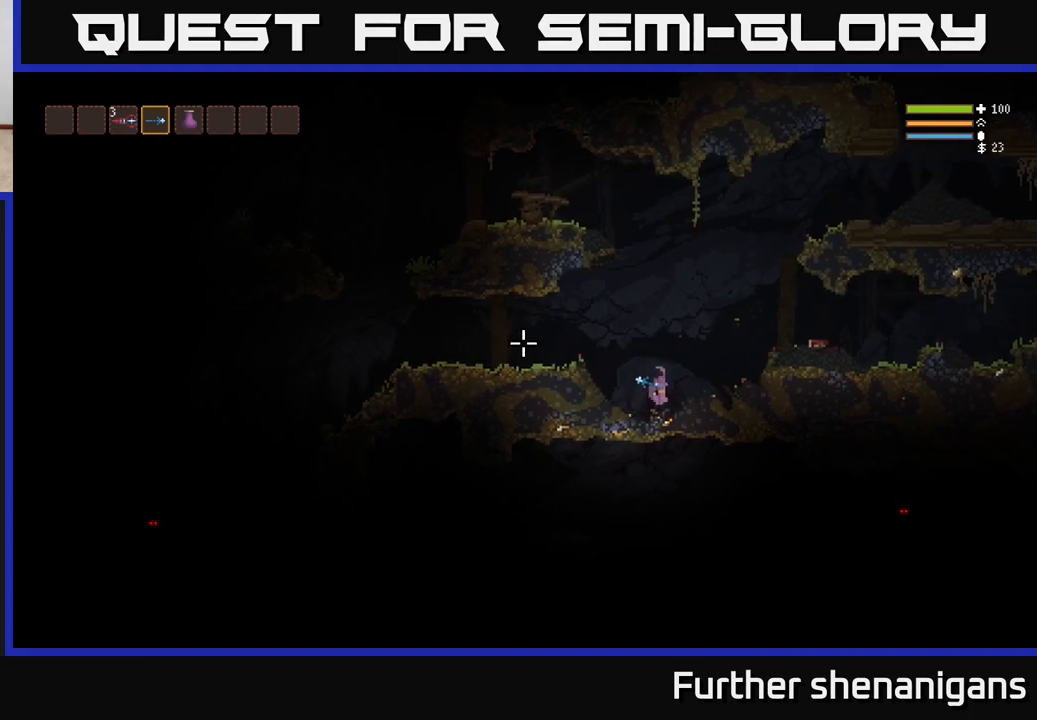
{"buttons": ["L2"], "left_stick": "center", "right_stick": "left", "events": [[183, "left_stick", "center"], [267, "left_stick", "left"], [367, "right_stick", "up-left"], [483, "L2", "down"], [483, "left_stick", "center"], [500, "right_stick", "left"]]}
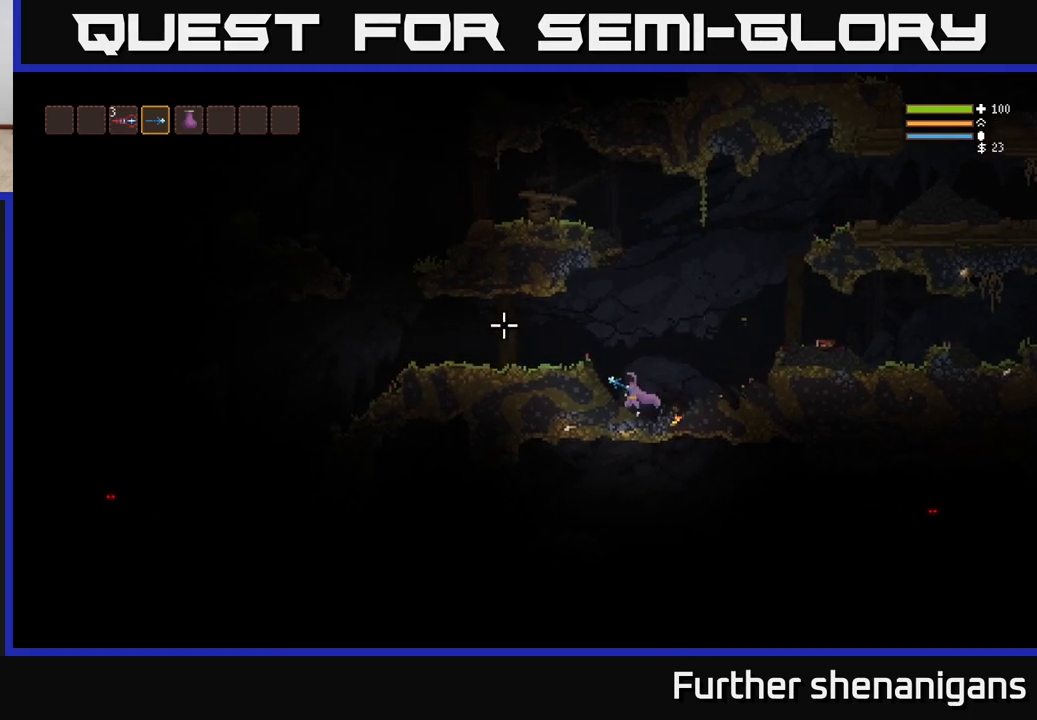
{"buttons": ["L2"], "left_stick": "left", "right_stick": "left", "events": [[83, "left_stick", "left"]]}
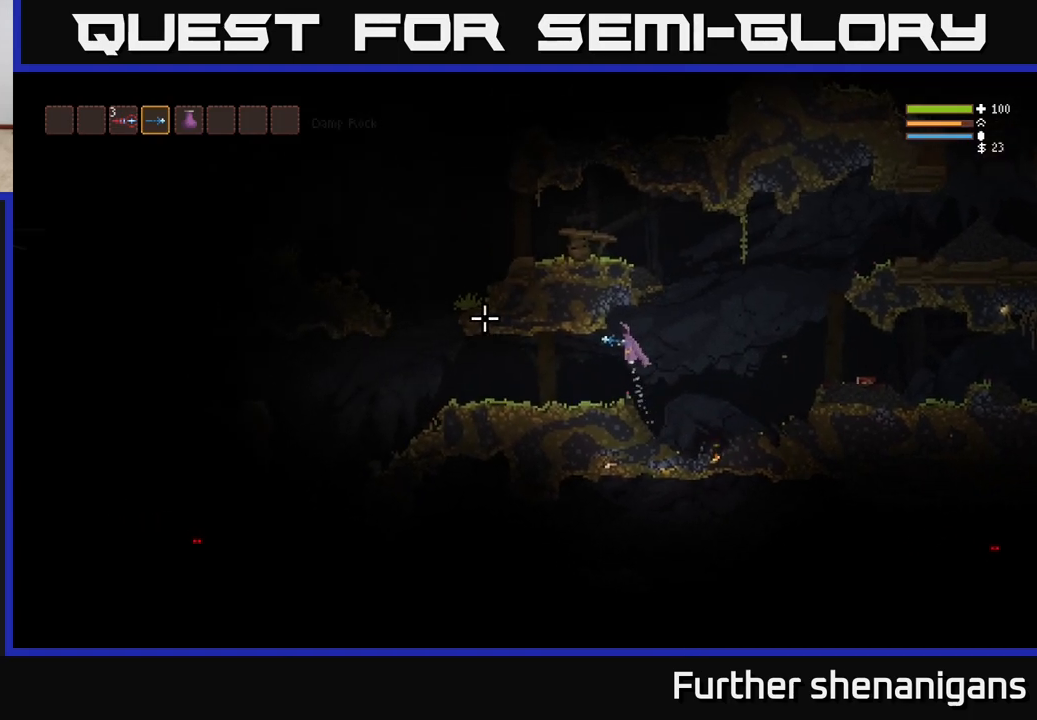
{"buttons": ["L2"], "left_stick": "left", "right_stick": "left", "events": [[17, "L2", "up"], [500, "L2", "down"]]}
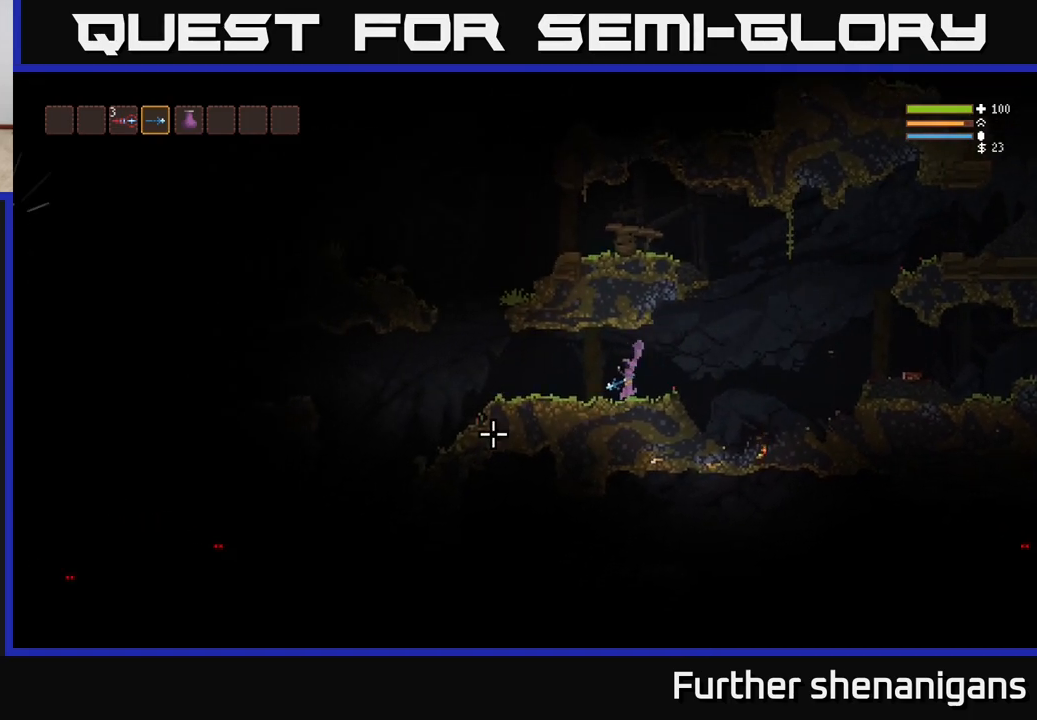
{"buttons": ["R2"], "left_stick": "left", "right_stick": "down-left", "events": [[17, "right_stick", "down-left"], [233, "L2", "up"], [417, "R2", "down"]]}
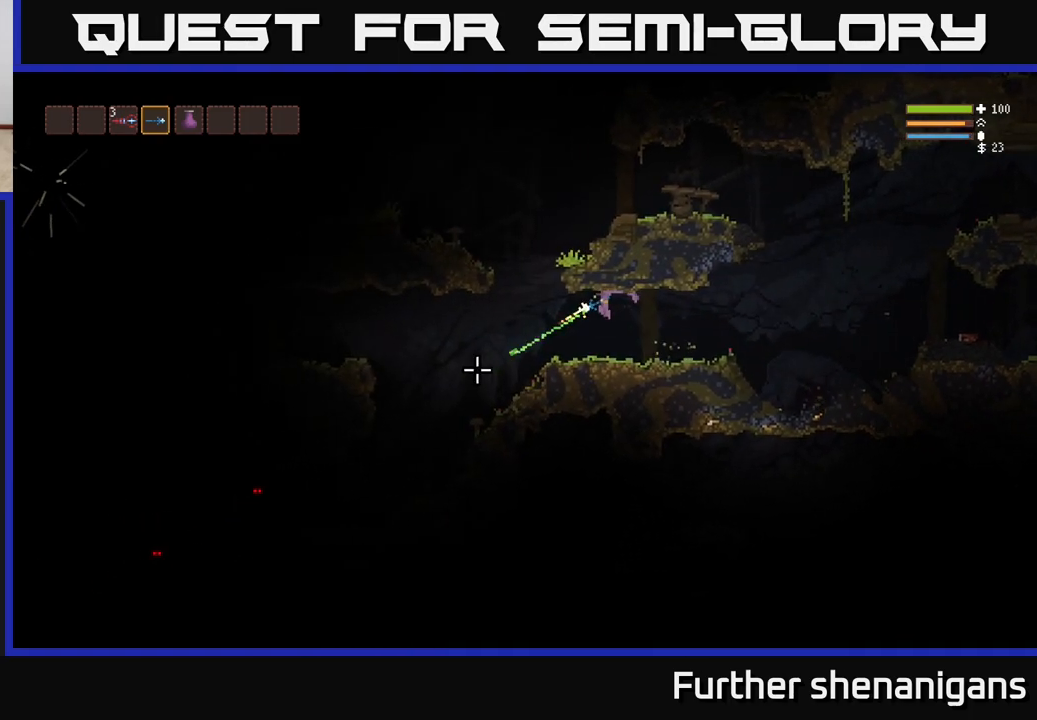
{"buttons": [], "left_stick": "left", "right_stick": "down-left", "events": [[433, "R2", "up"]]}
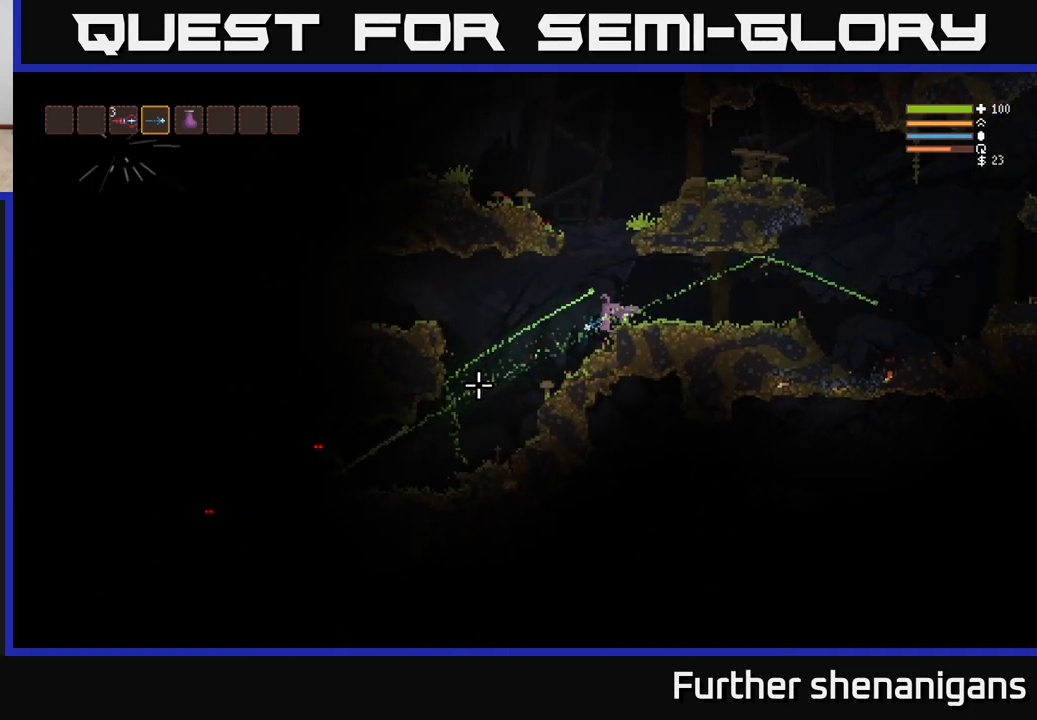
{"buttons": [], "left_stick": "left", "right_stick": "left", "events": [[400, "right_stick", "left"]]}
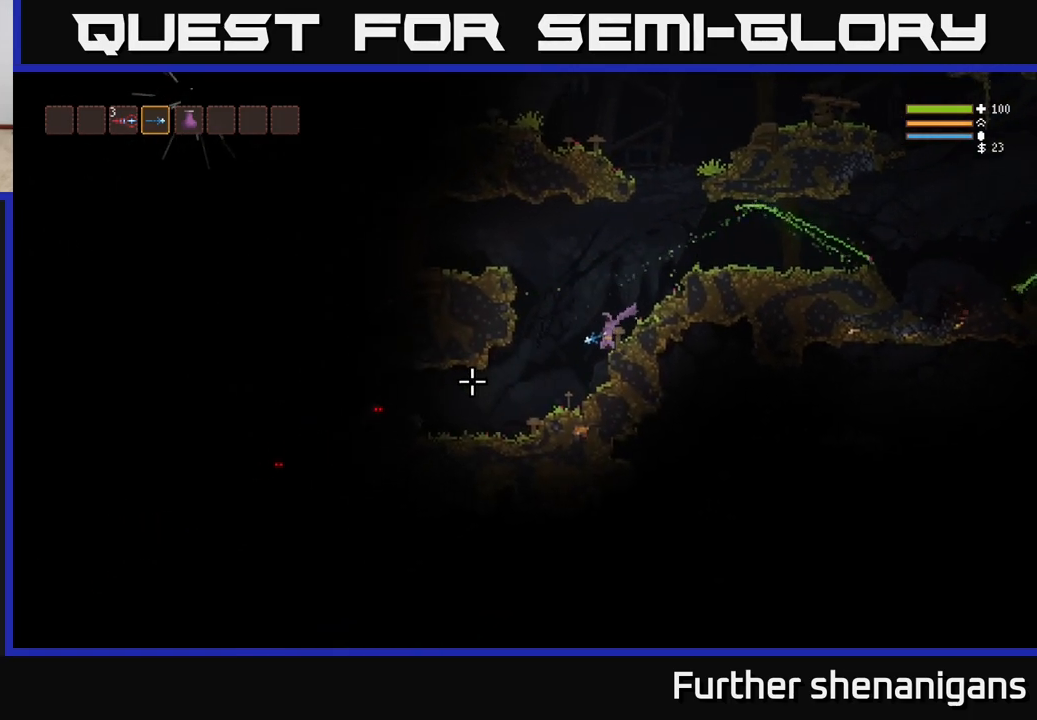
{"buttons": ["R2"], "left_stick": "center", "right_stick": "left", "events": [[117, "R2", "down"], [200, "left_stick", "center"]]}
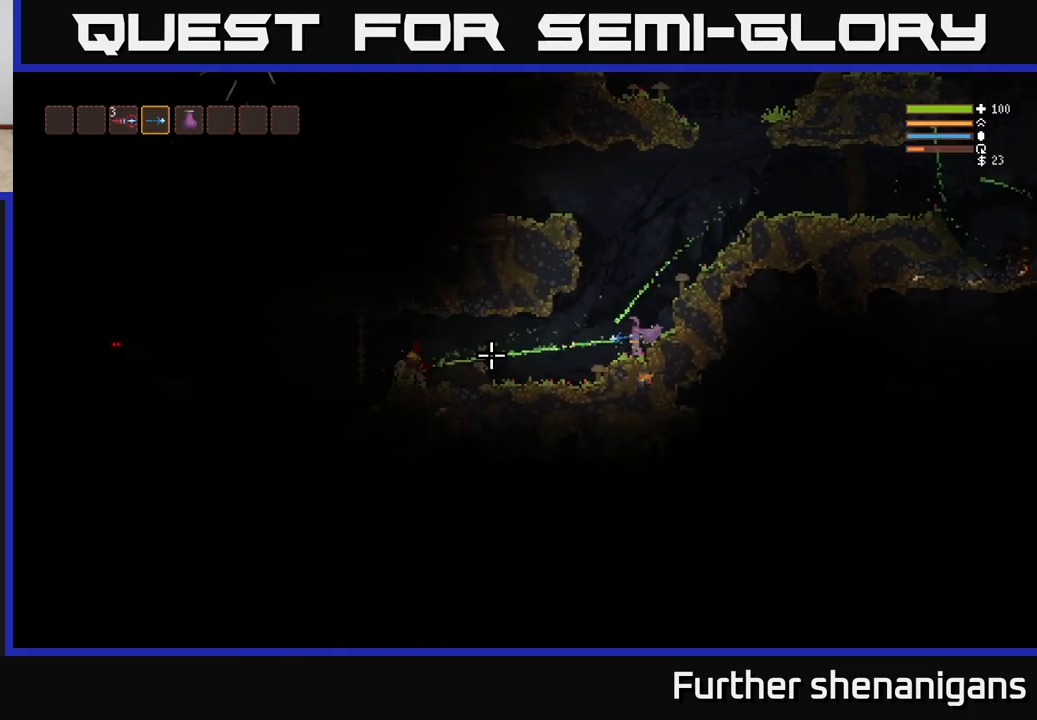
{"buttons": ["L2"], "left_stick": "left", "right_stick": "left", "events": [[150, "left_stick", "left"], [183, "R2", "up"], [383, "L2", "down"]]}
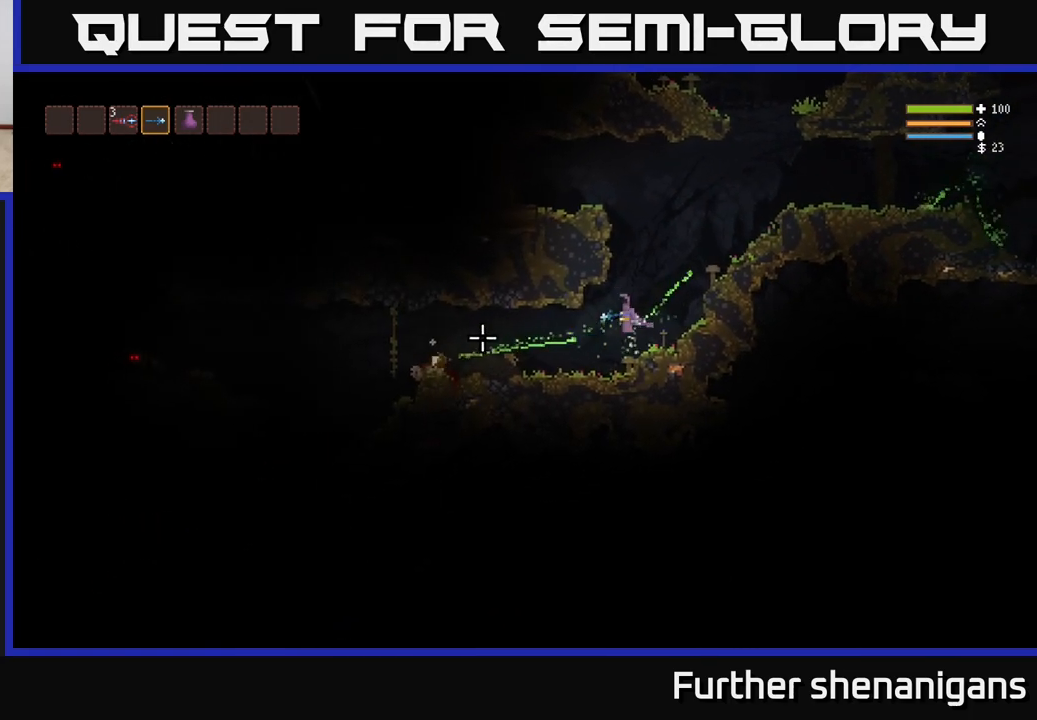
{"buttons": [], "left_stick": "left", "right_stick": "left", "events": [[17, "L2", "up"]]}
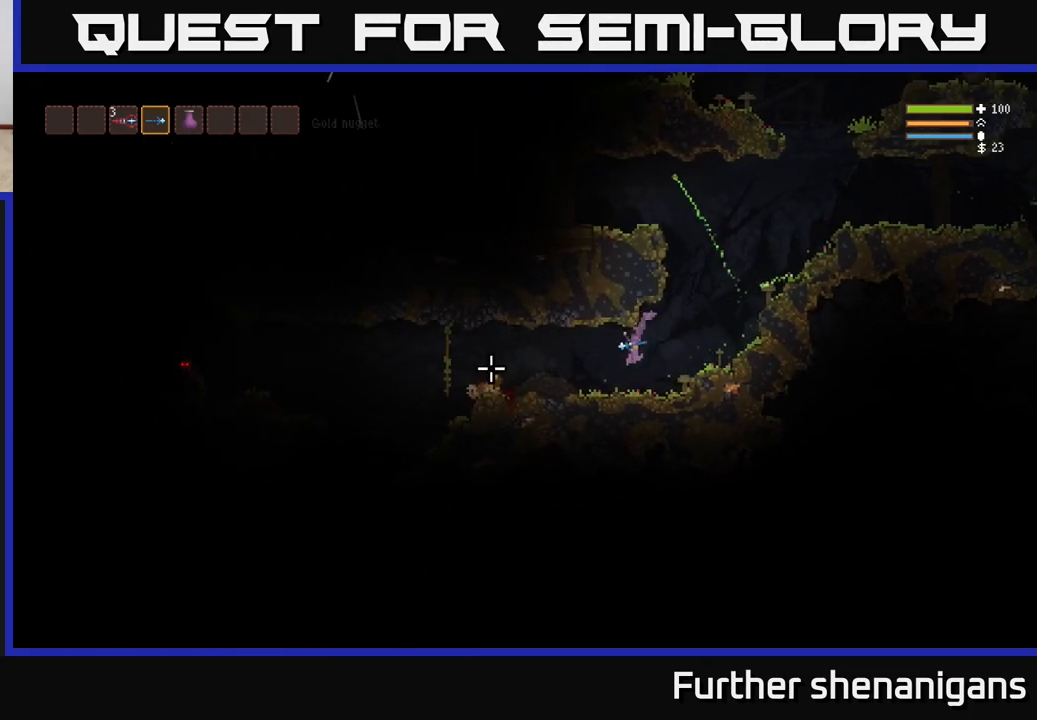
{"buttons": [], "left_stick": "left", "right_stick": "left", "events": [[33, "L2", "down"], [183, "L2", "up"]]}
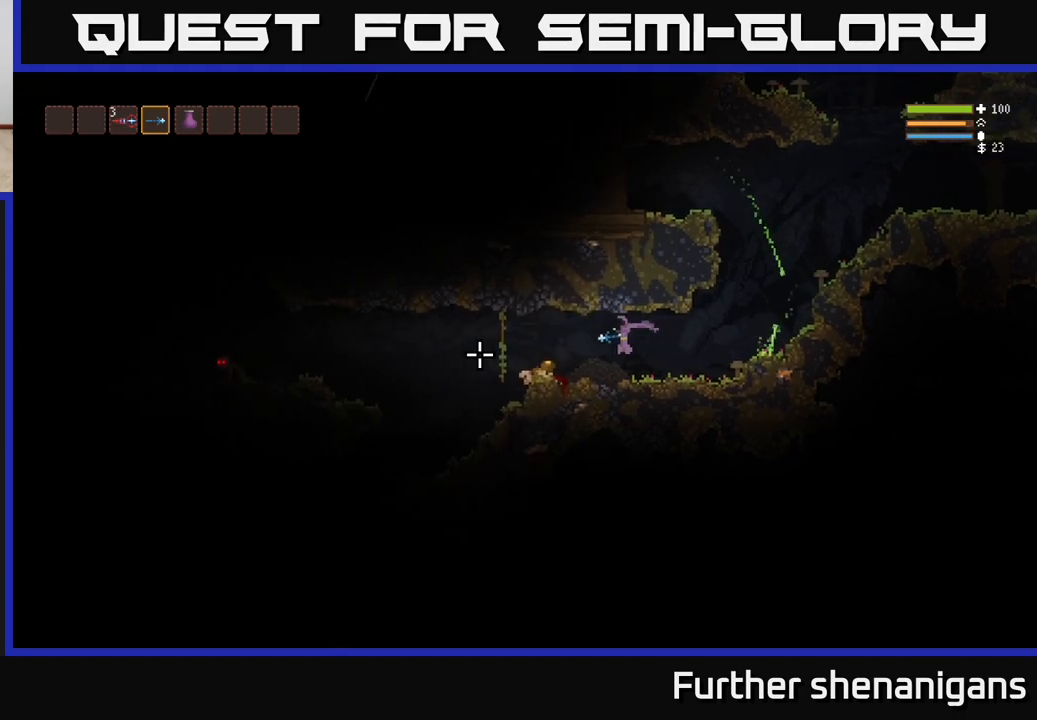
{"buttons": ["R2"], "left_stick": "left", "right_stick": "left", "events": [[333, "R2", "down"]]}
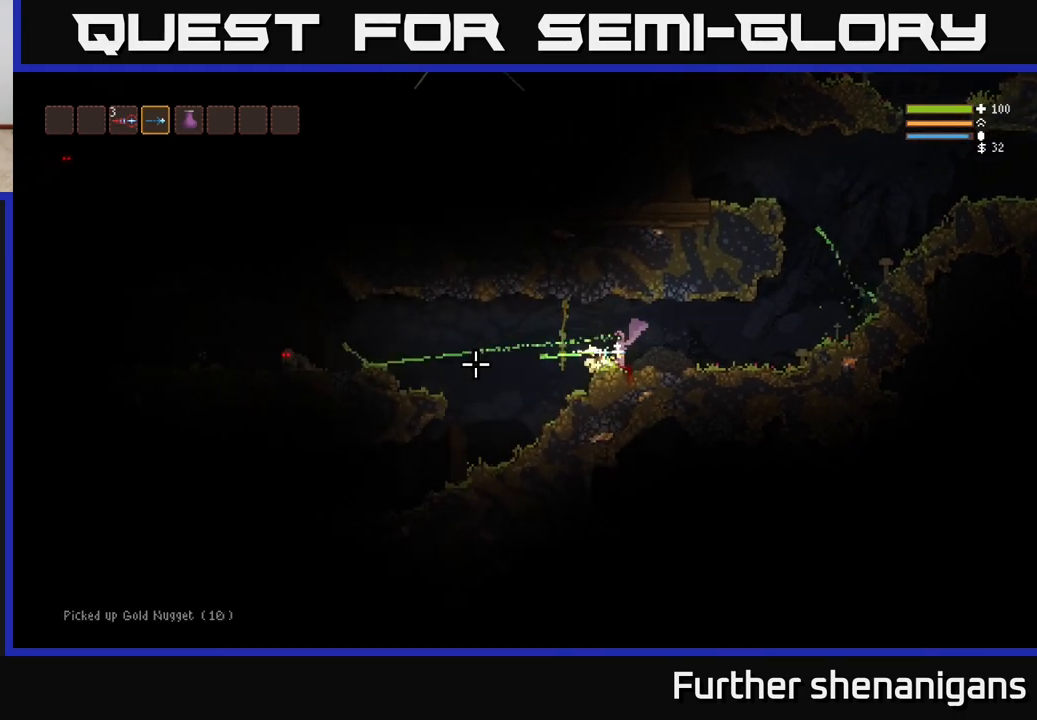
{"buttons": ["L2"], "left_stick": "left", "right_stick": "left", "events": [[117, "left_stick", "center"], [183, "left_stick", "left"], [350, "R2", "up"], [383, "L2", "down"]]}
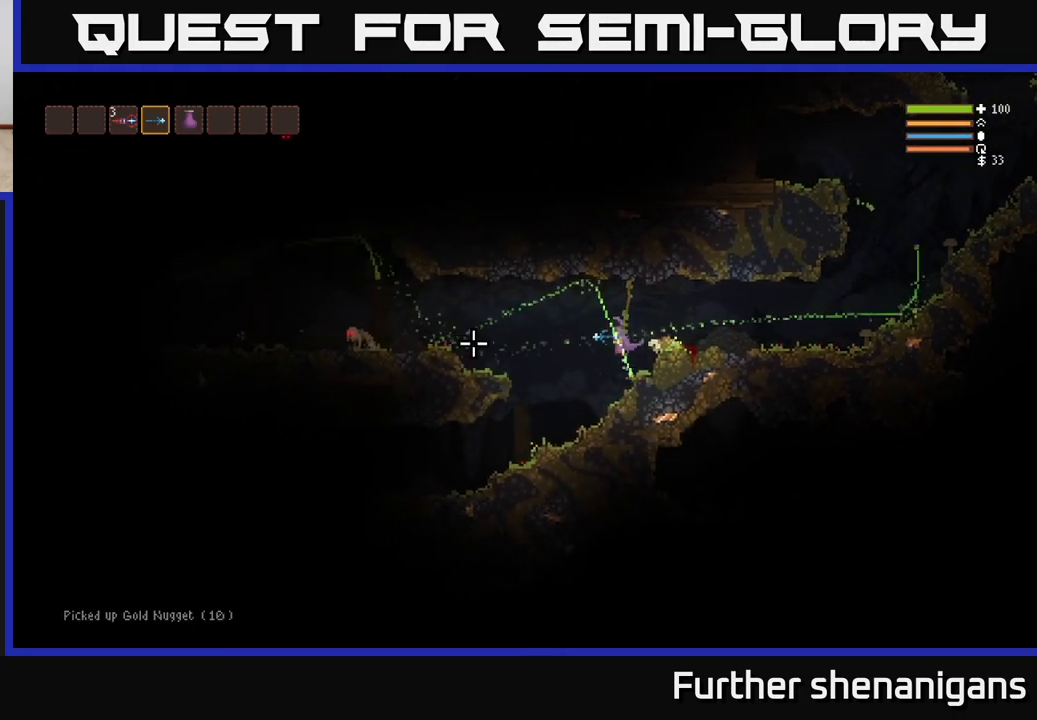
{"buttons": ["L2", "R2"], "left_stick": "center", "right_stick": "left", "events": [[167, "L2", "up"], [200, "R2", "down"], [233, "left_stick", "center"], [500, "L2", "down"]]}
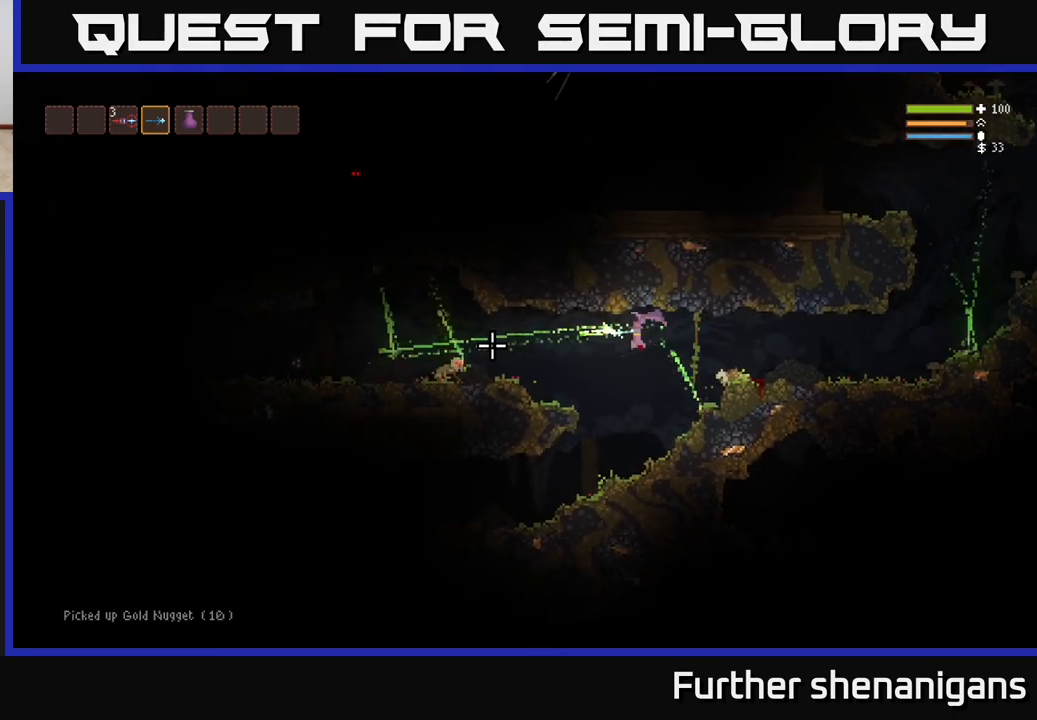
{"buttons": ["R2"], "left_stick": "center", "right_stick": "left", "events": [[100, "left_stick", "left"], [167, "L2", "up"], [183, "R2", "up"], [267, "R2", "down"], [267, "left_stick", "center"]]}